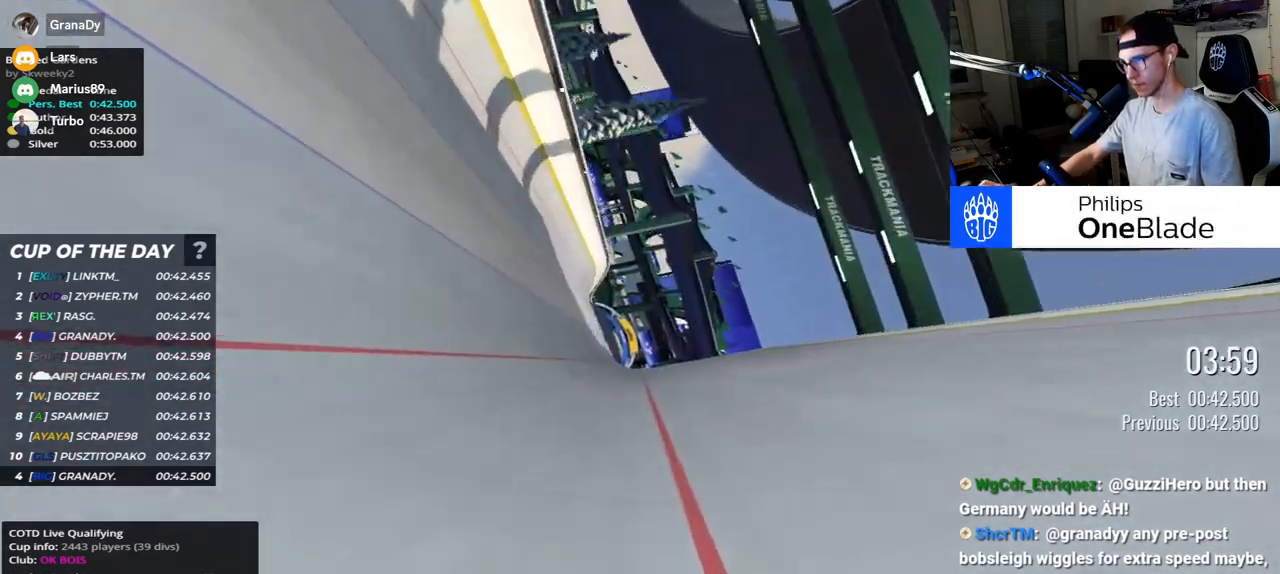
Gameplay with keyboard; each line is a JSON object with the keys held at the frame after it. "events" lists presses ("down") and releases ("up") of "down", "left", "right" and "up" between this image and that frame as [ms after this image, input, new state], when the widget could be followed in between. No other keys are recorded. Mouse input is not recorded.
{"keys": ["up"], "events": []}
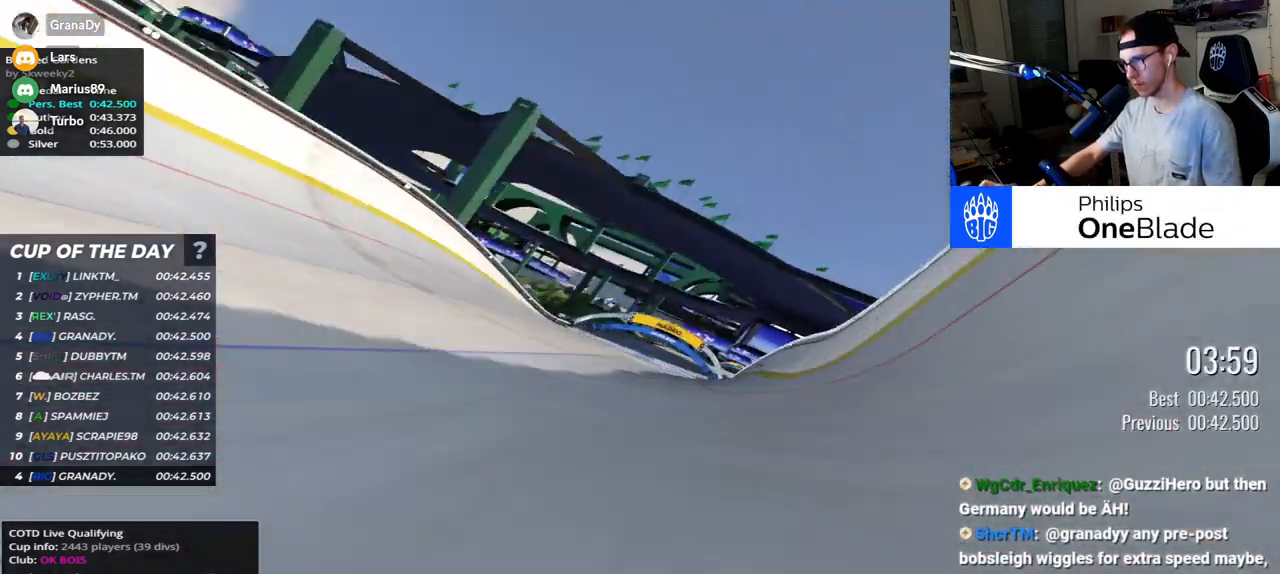
{"keys": ["up"]}
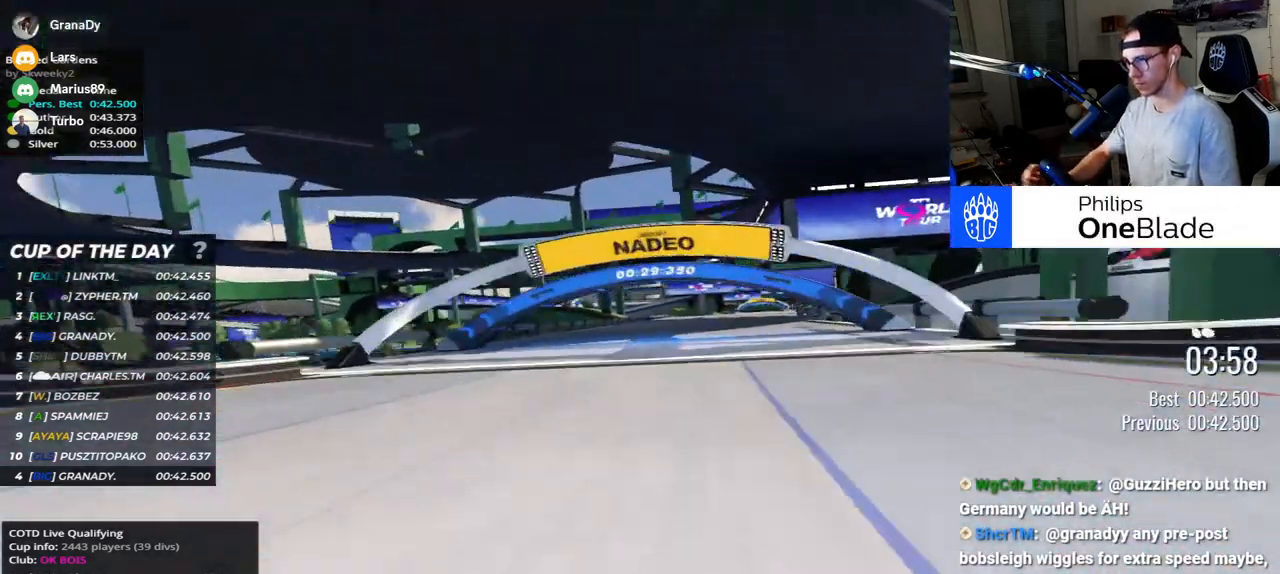
{"keys": ["right", "up"], "events": [[183, "right", "down"]]}
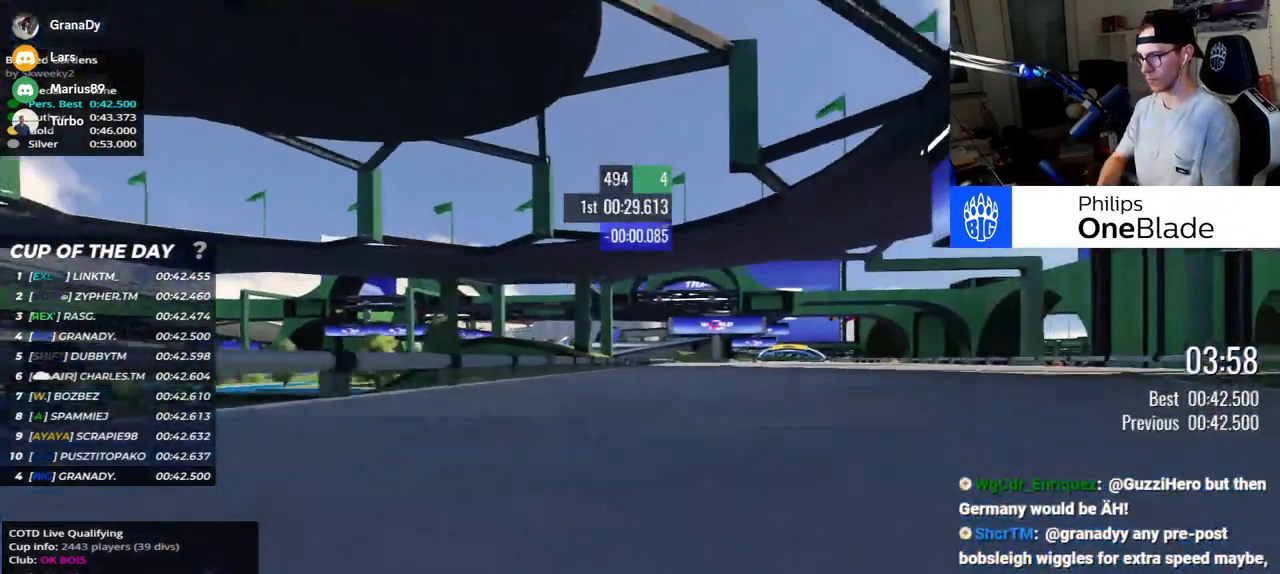
{"keys": ["right", "up"], "events": []}
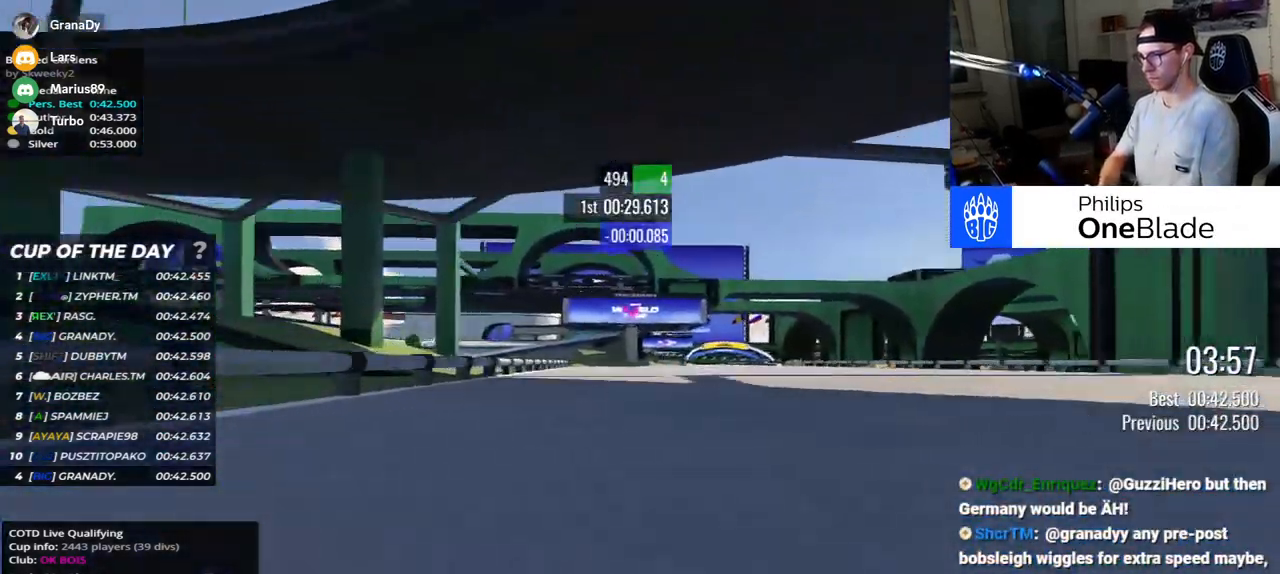
{"keys": ["up"], "events": [[267, "right", "up"]]}
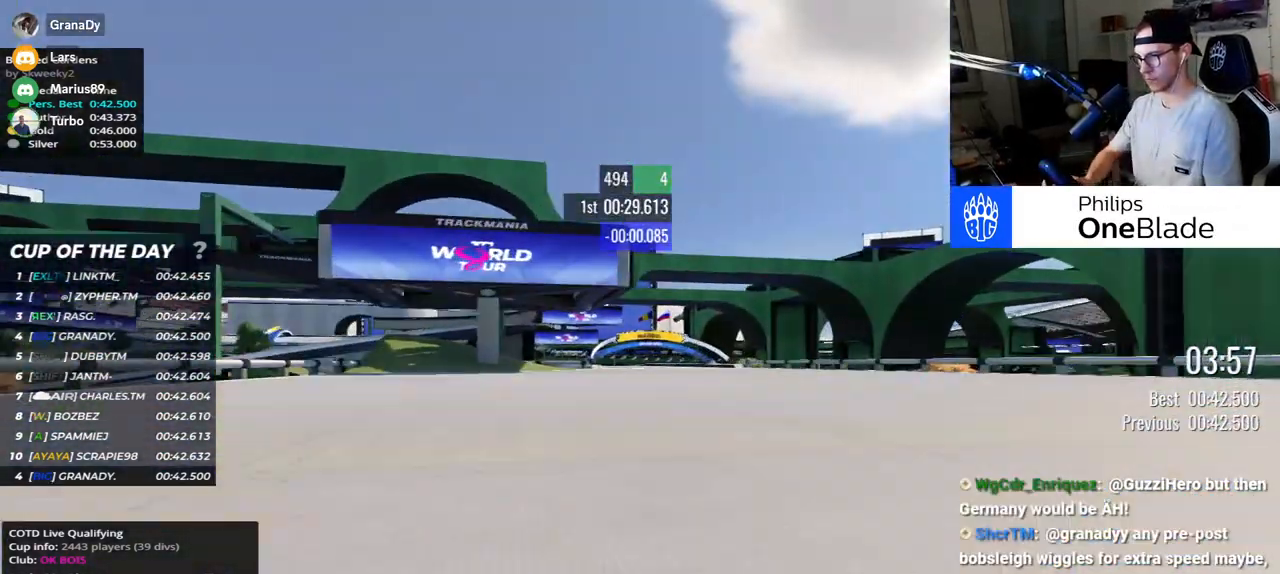
{"keys": ["left", "up"], "events": [[67, "left", "down"]]}
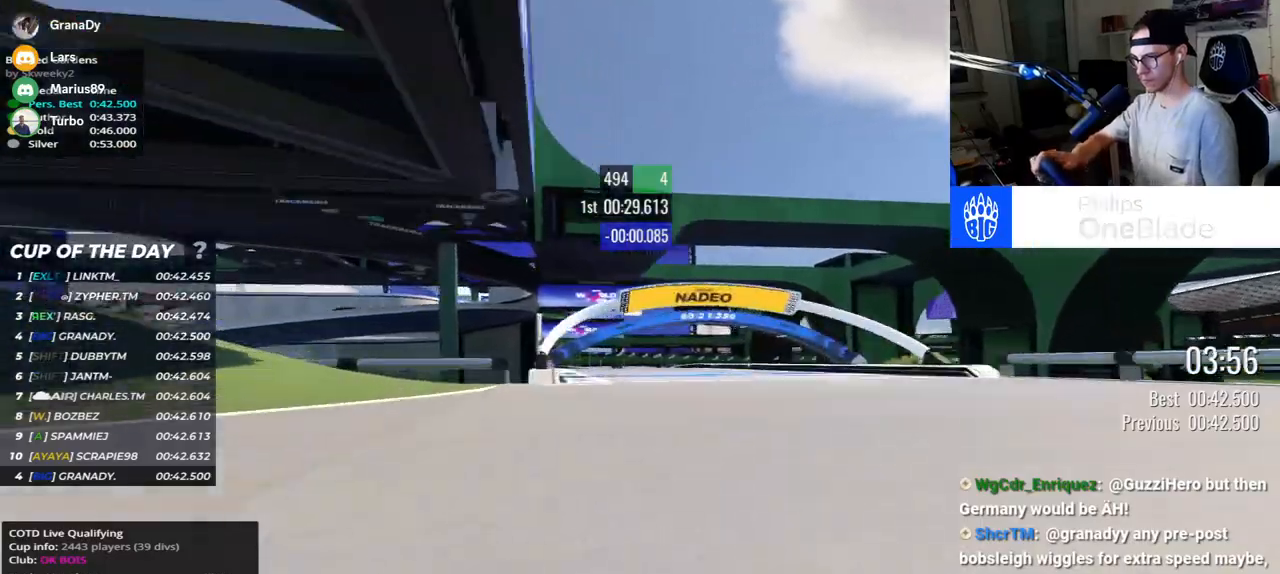
{"keys": ["right", "up"], "events": [[283, "left", "up"], [367, "right", "down"]]}
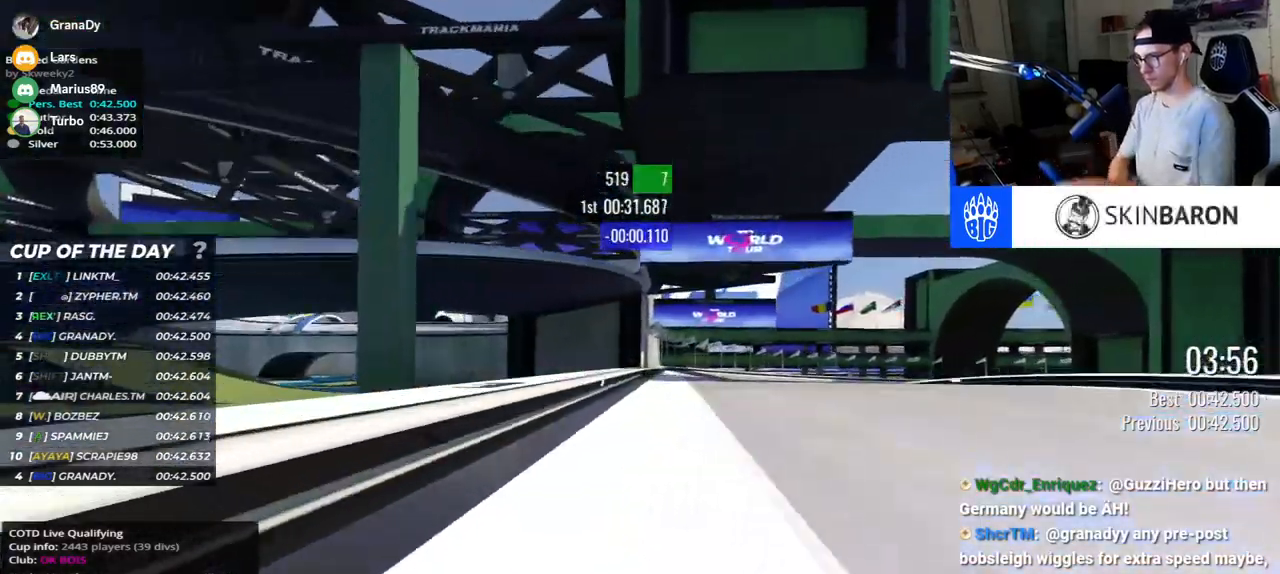
{"keys": ["down", "right", "up"], "events": [[300, "down", "down"]]}
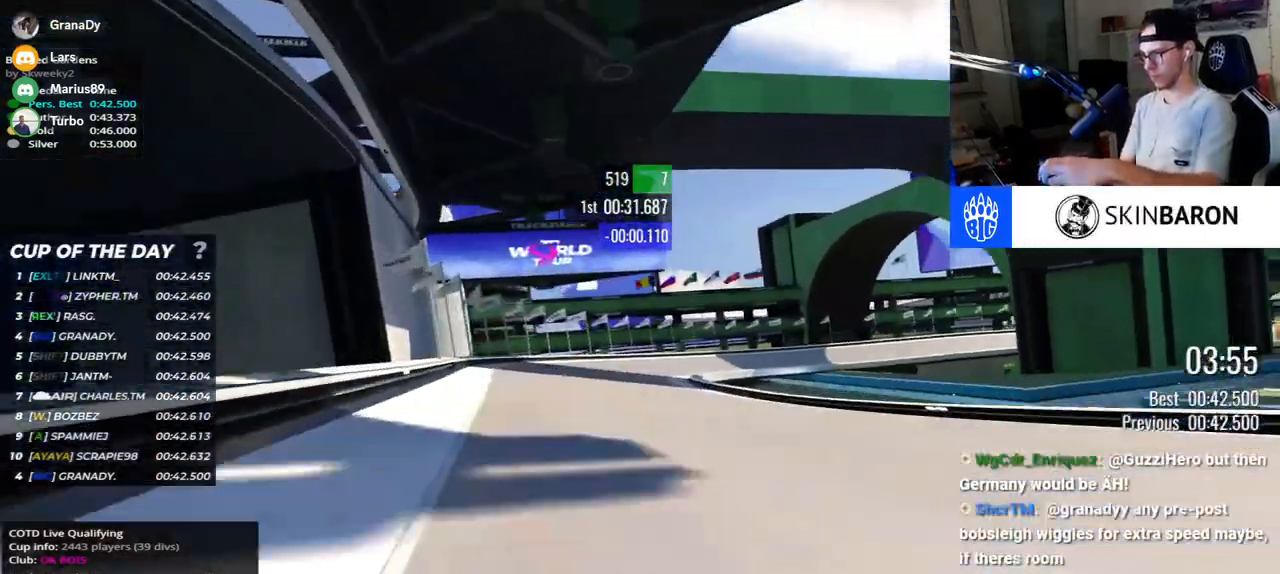
{"keys": ["right", "up"], "events": [[417, "down", "up"]]}
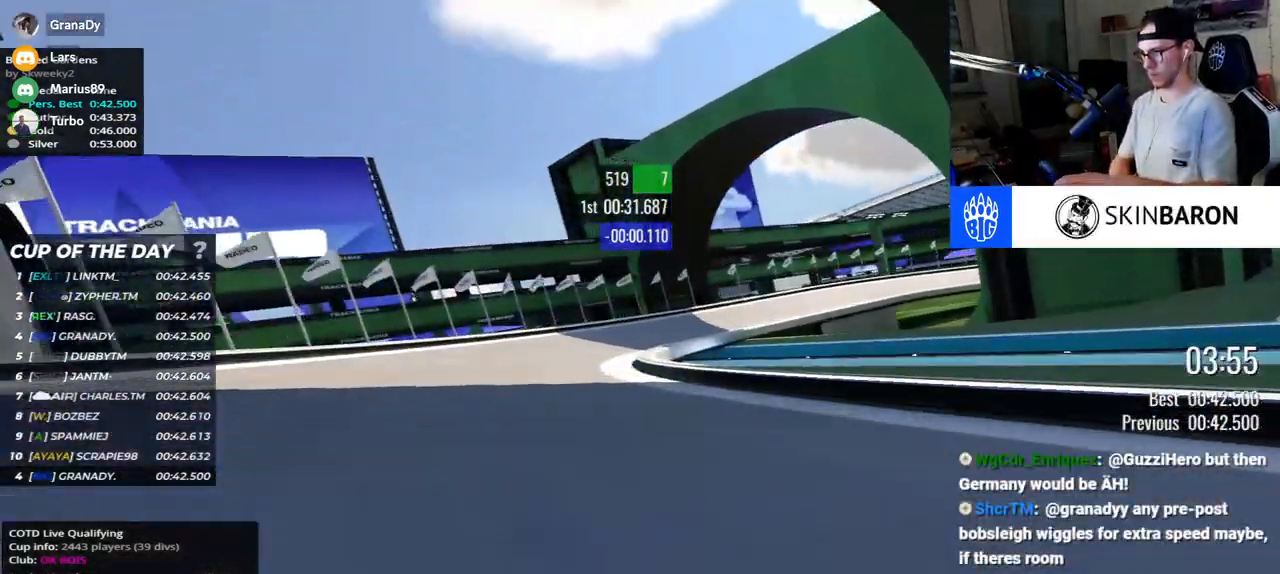
{"keys": ["right", "up"], "events": []}
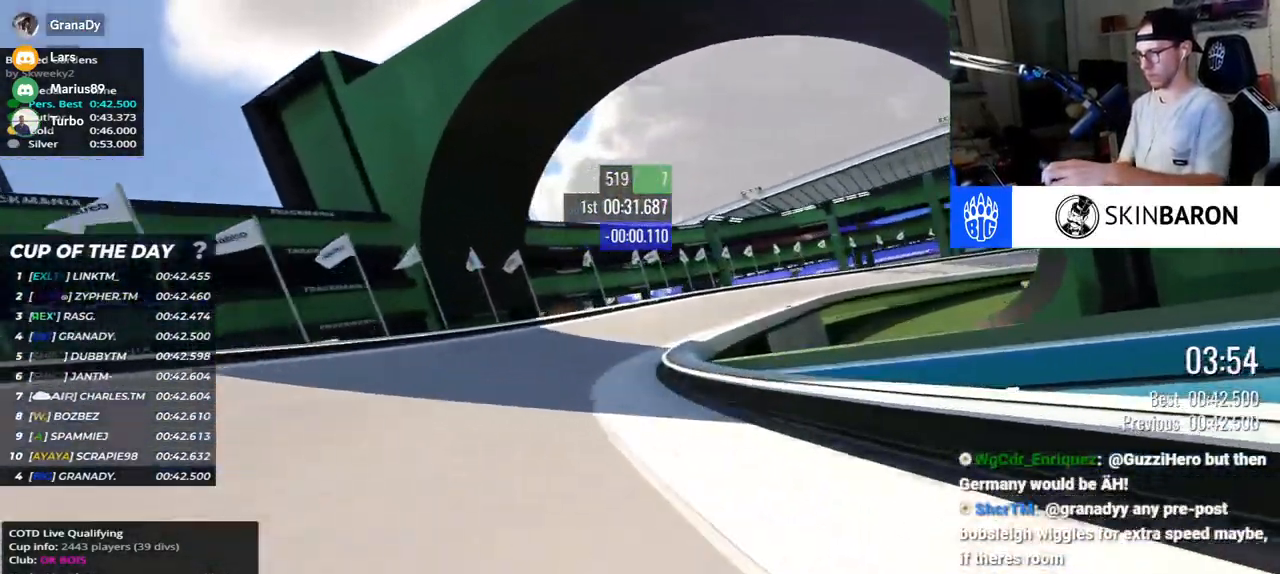
{"keys": ["right", "up"], "events": [[33, "down", "down"], [100, "down", "up"]]}
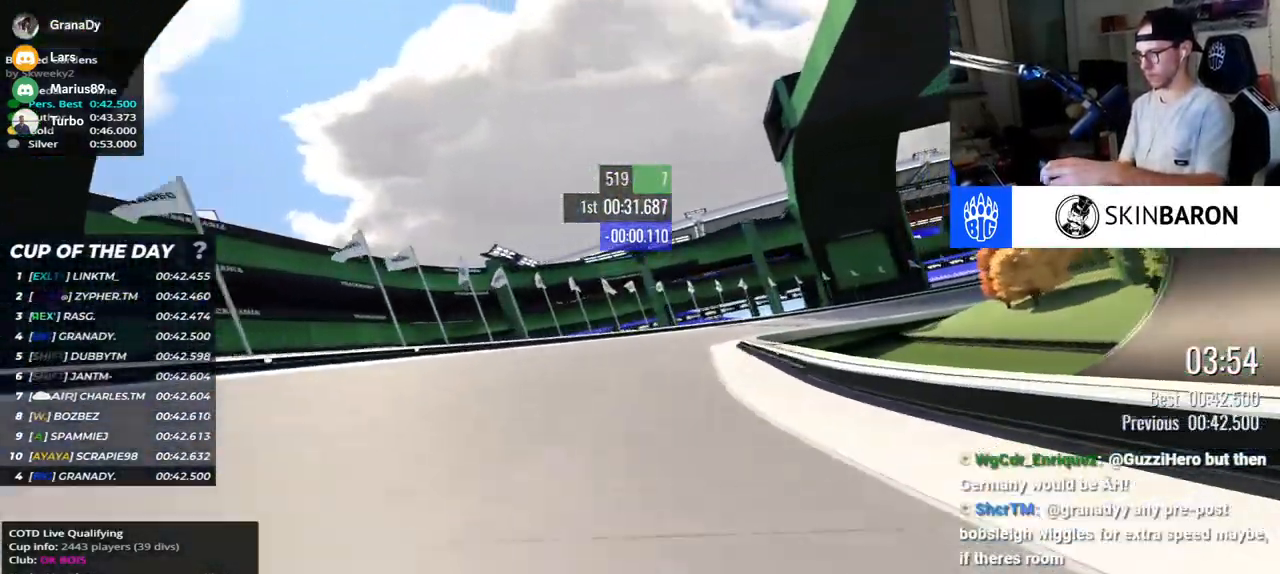
{"keys": ["right", "up"], "events": []}
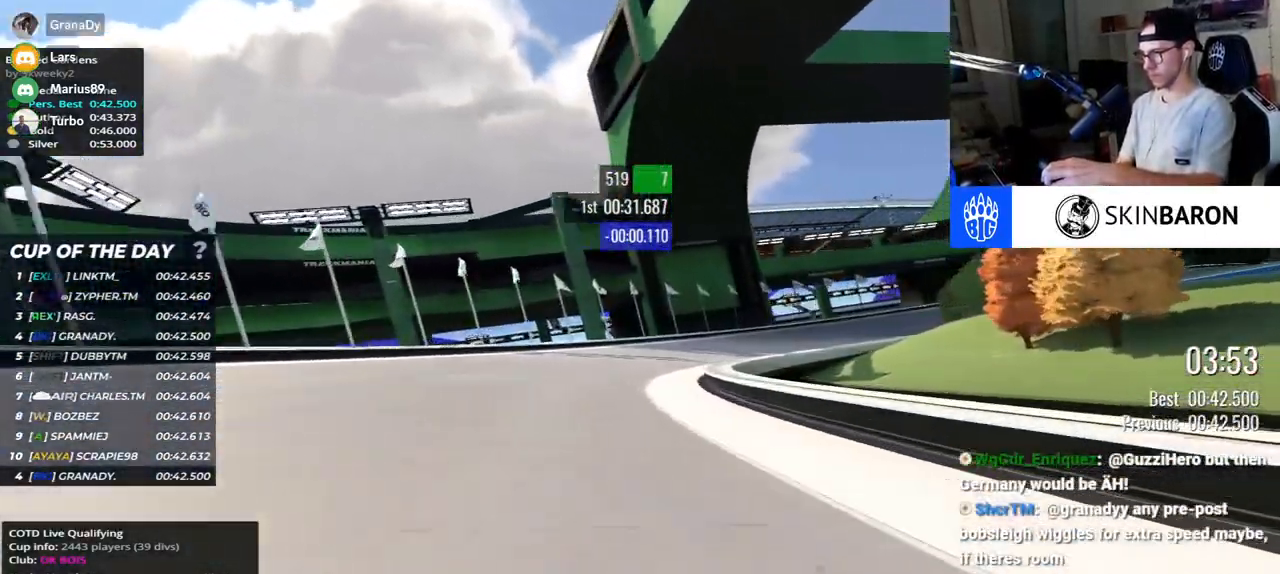
{"keys": ["right", "up"], "events": []}
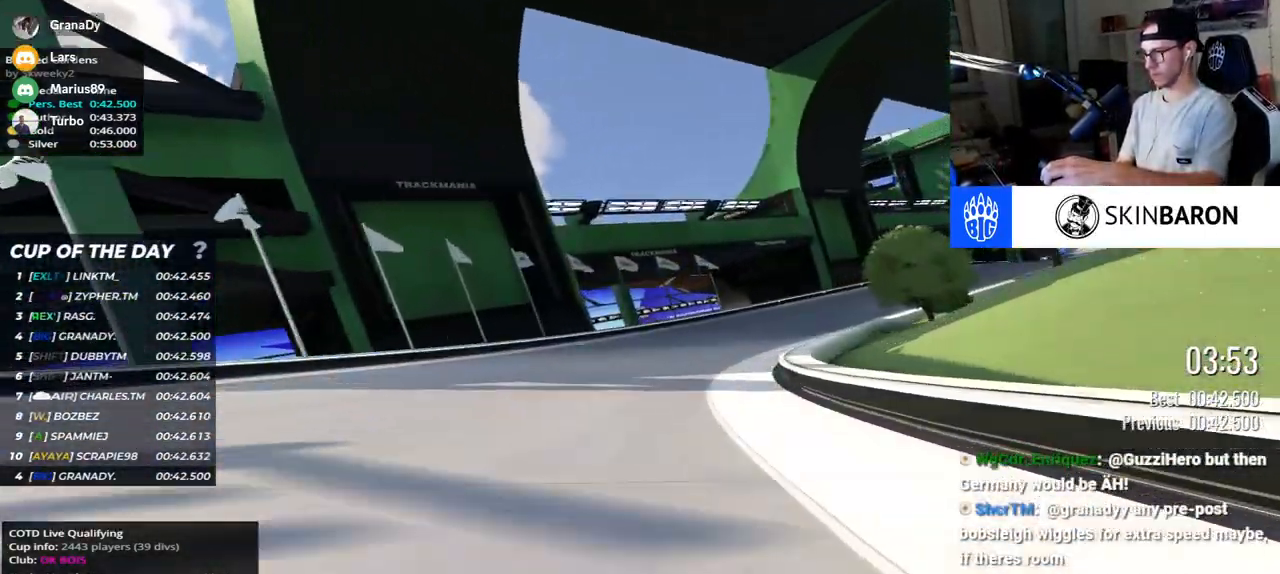
{"keys": ["right", "up"], "events": []}
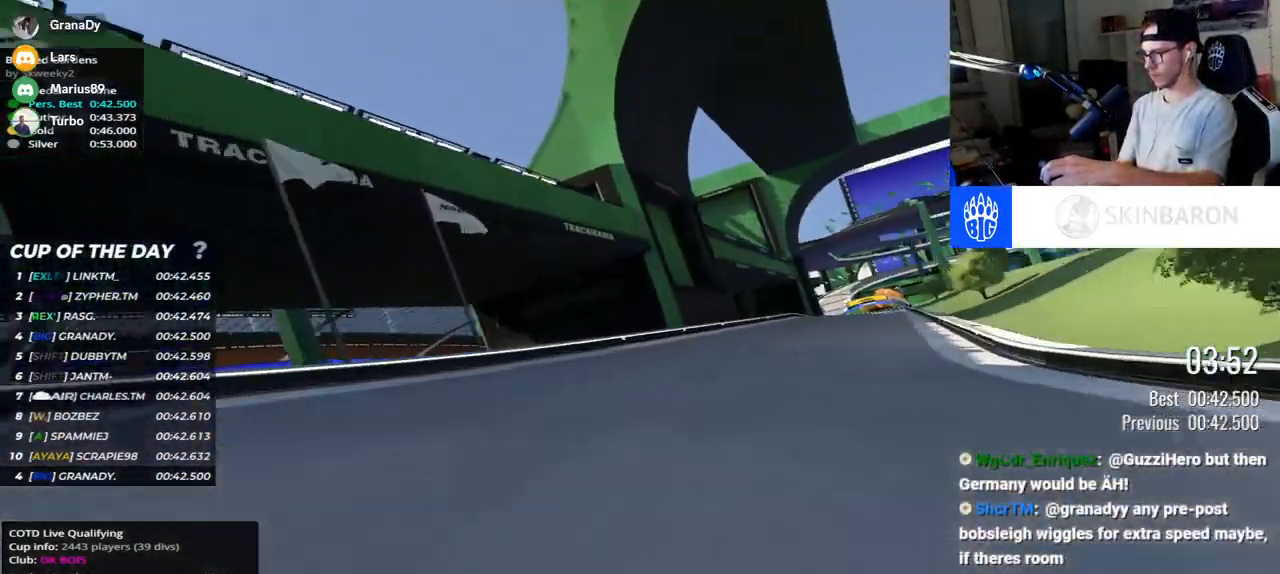
{"keys": ["right", "up"], "events": []}
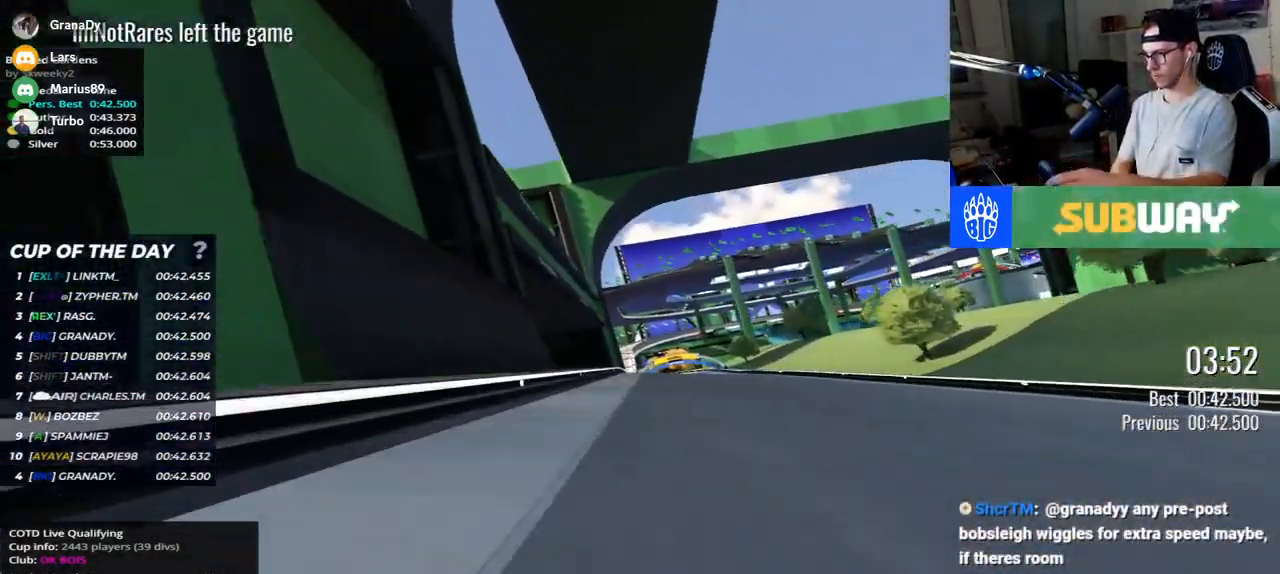
{"keys": ["left", "up"], "events": [[300, "right", "up"], [383, "left", "down"]]}
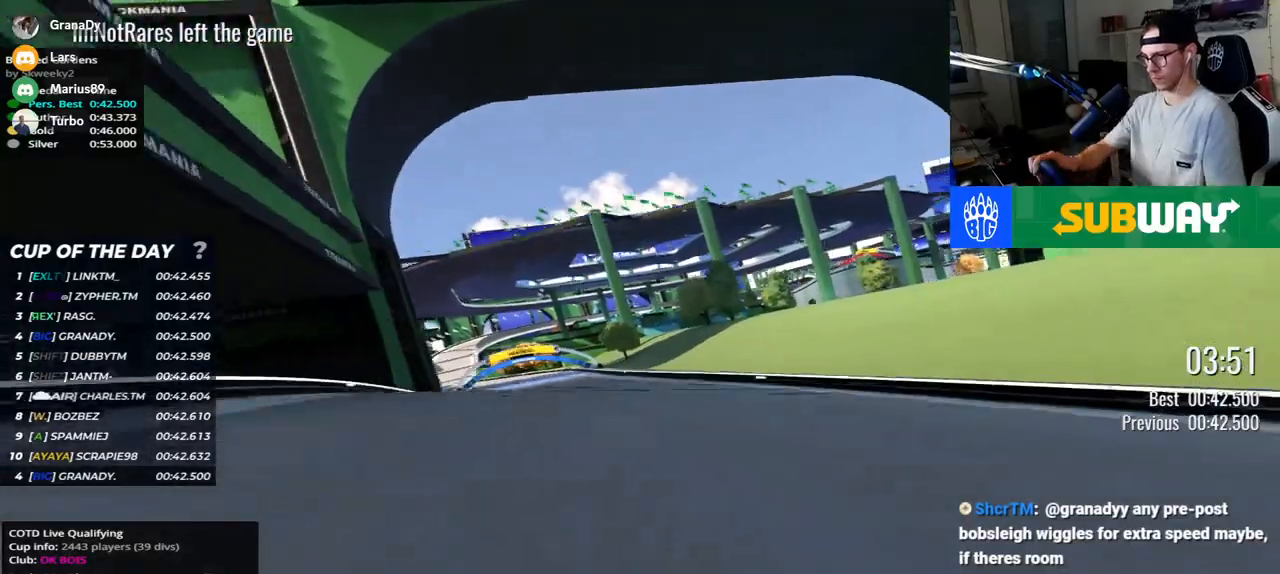
{"keys": ["left", "up"], "events": []}
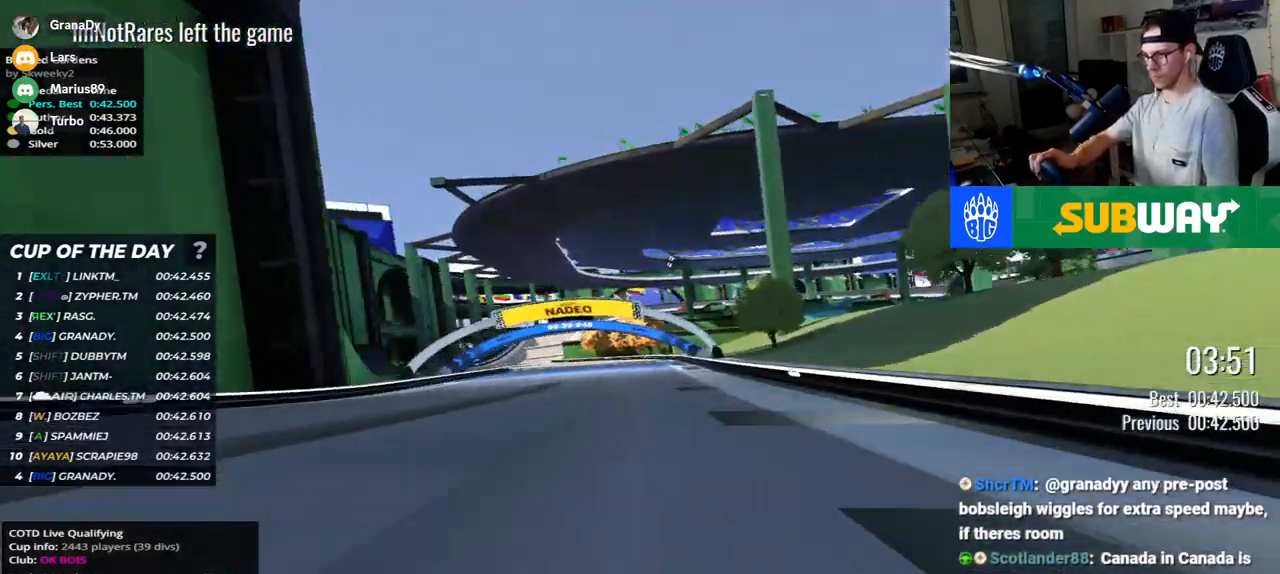
{"keys": ["left", "up"], "events": []}
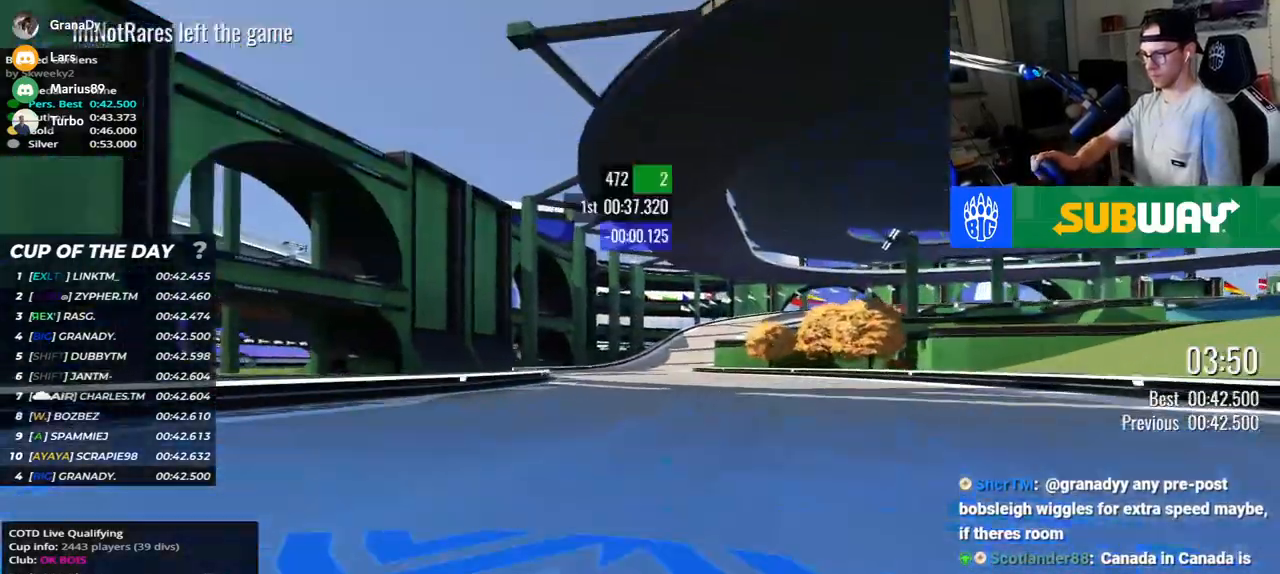
{"keys": ["right", "up"], "events": [[117, "left", "up"], [183, "right", "down"]]}
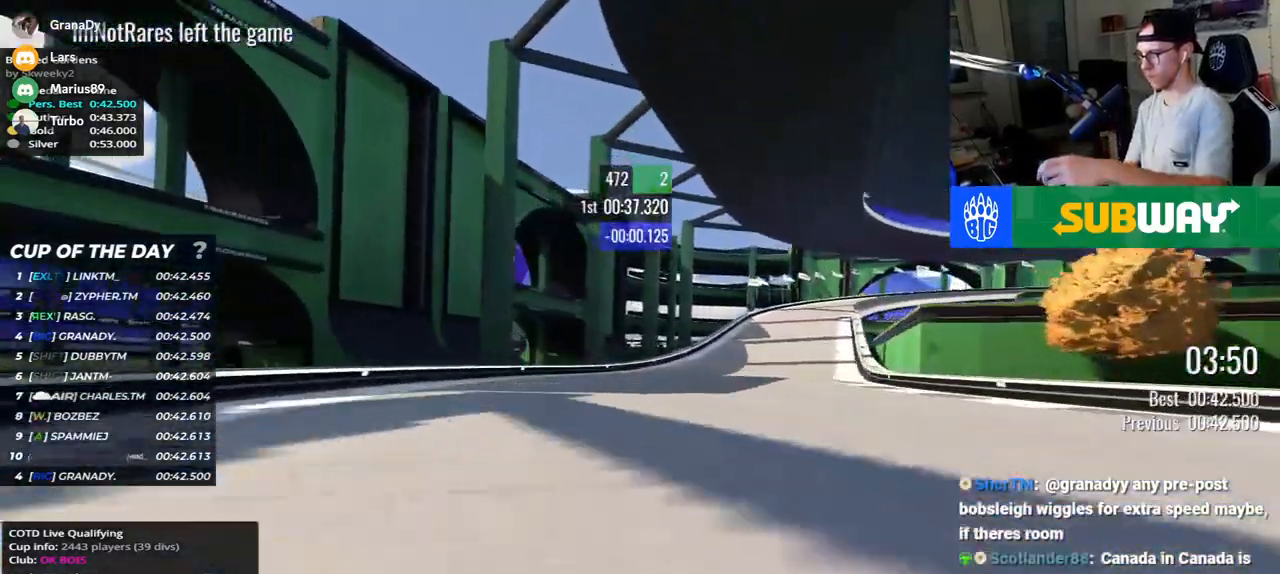
{"keys": ["down", "right", "up"], "events": [[150, "down", "down"]]}
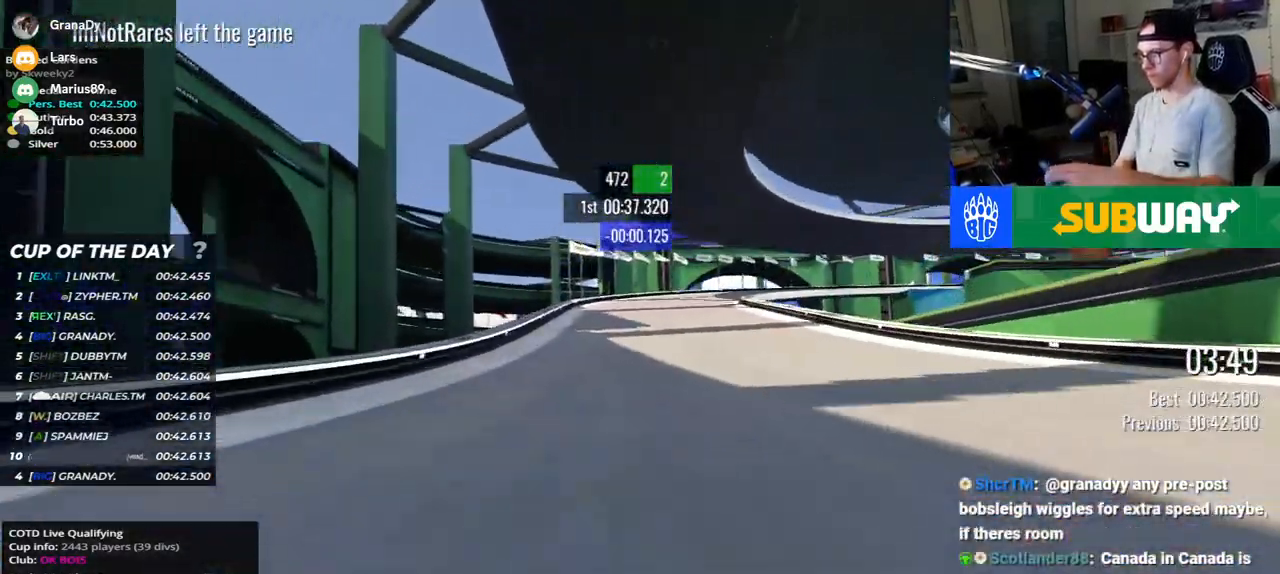
{"keys": ["right", "up"], "events": [[367, "down", "up"]]}
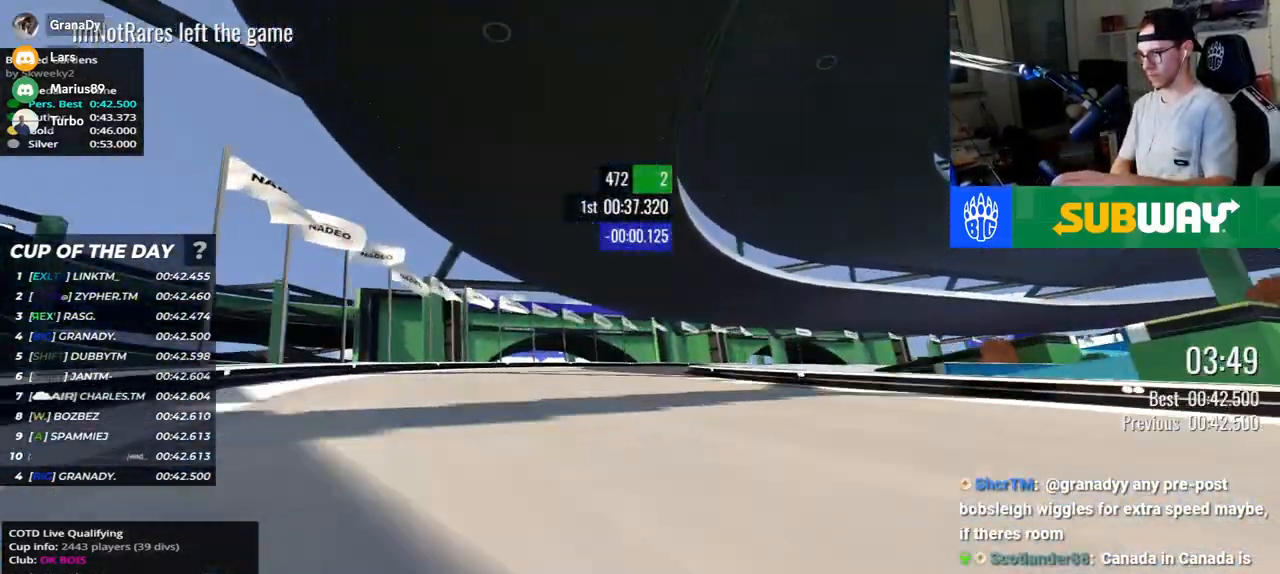
{"keys": ["right", "up"], "events": []}
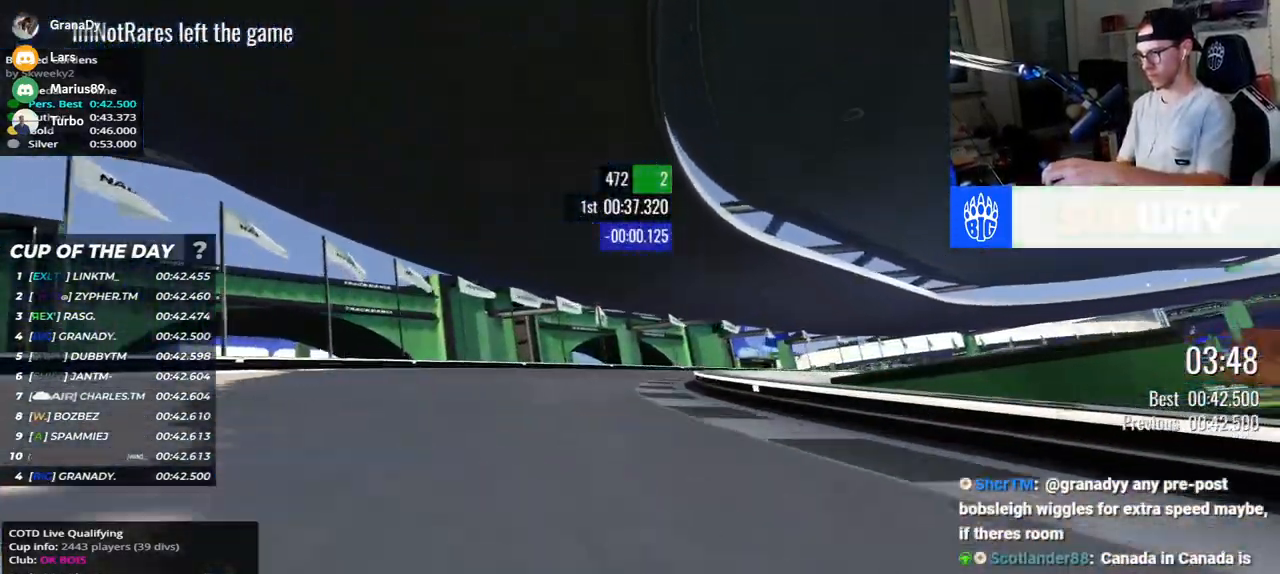
{"keys": ["right", "up"], "events": []}
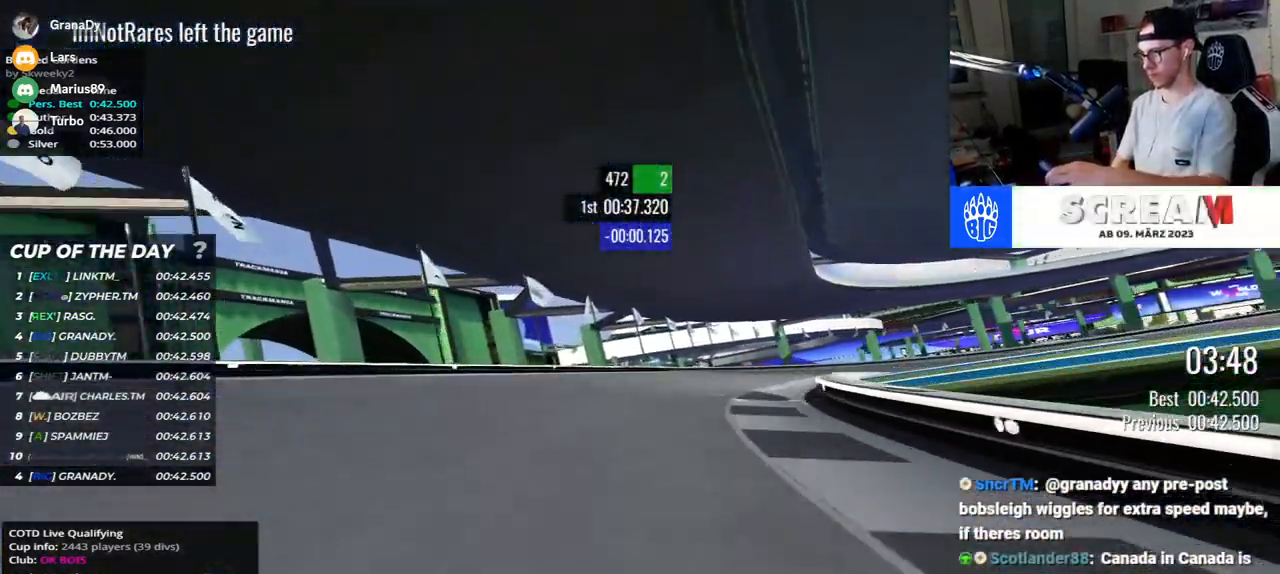
{"keys": ["down", "right", "up"], "events": [[417, "down", "down"]]}
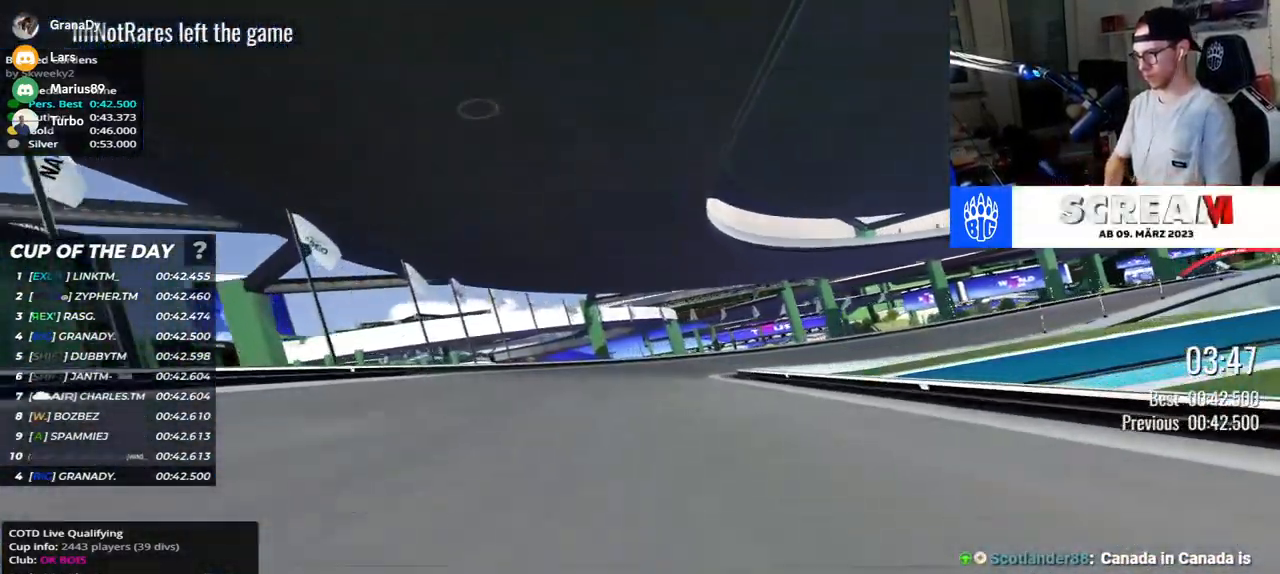
{"keys": ["right", "up"], "events": [[117, "down", "up"], [217, "down", "down"], [367, "down", "up"]]}
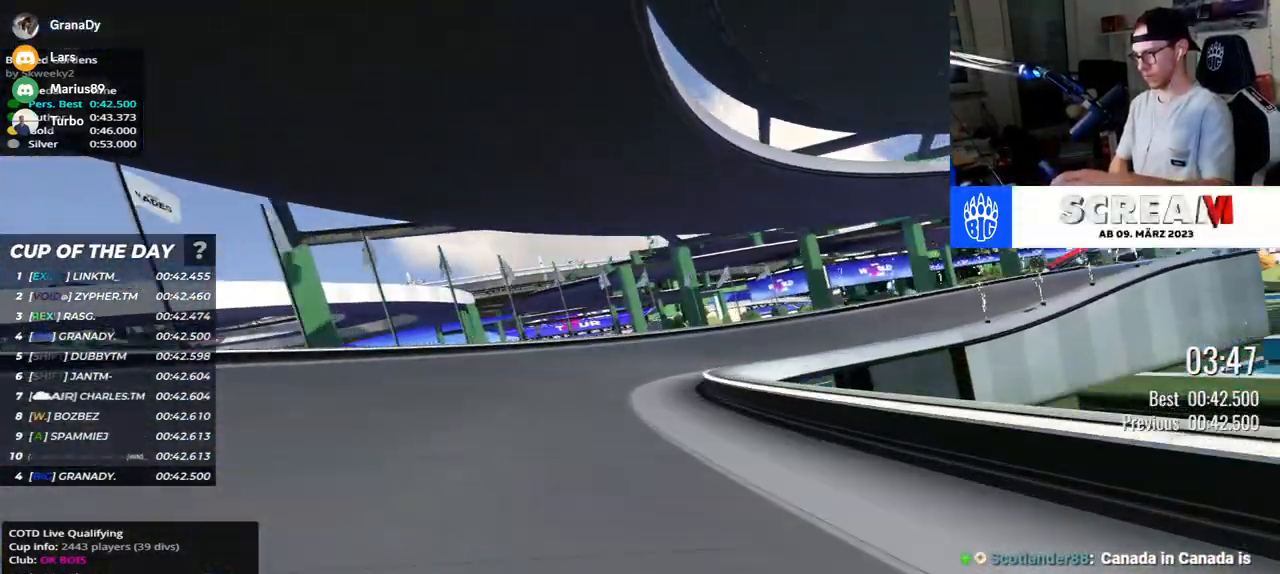
{"keys": ["right", "up"], "events": [[33, "down", "down"], [67, "down", "up"]]}
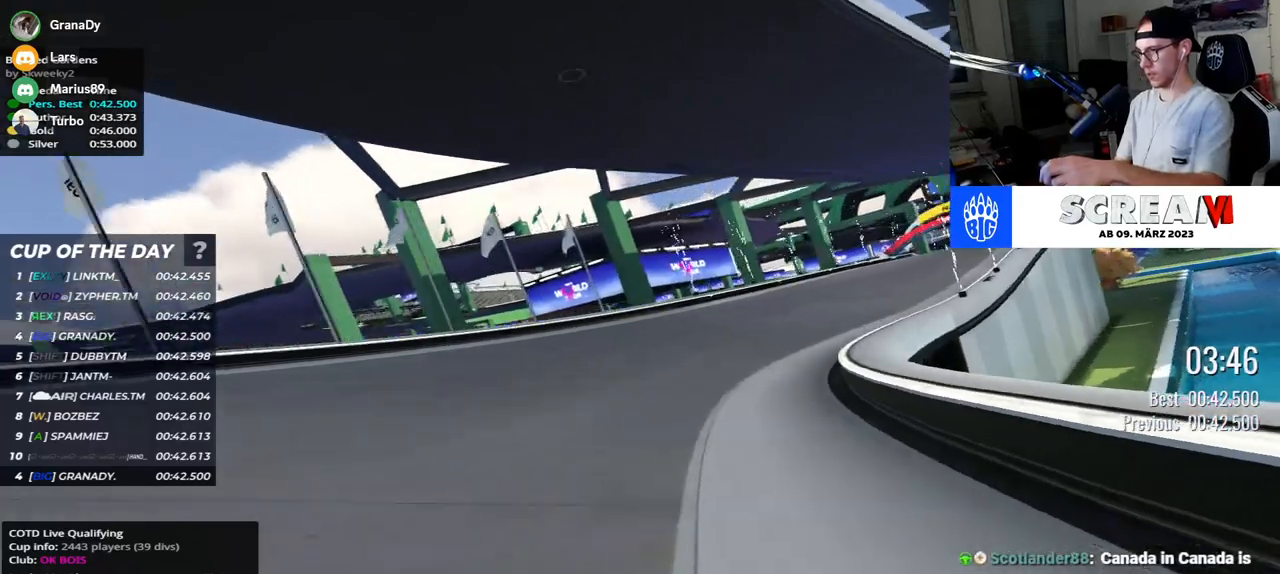
{"keys": ["right", "up"], "events": []}